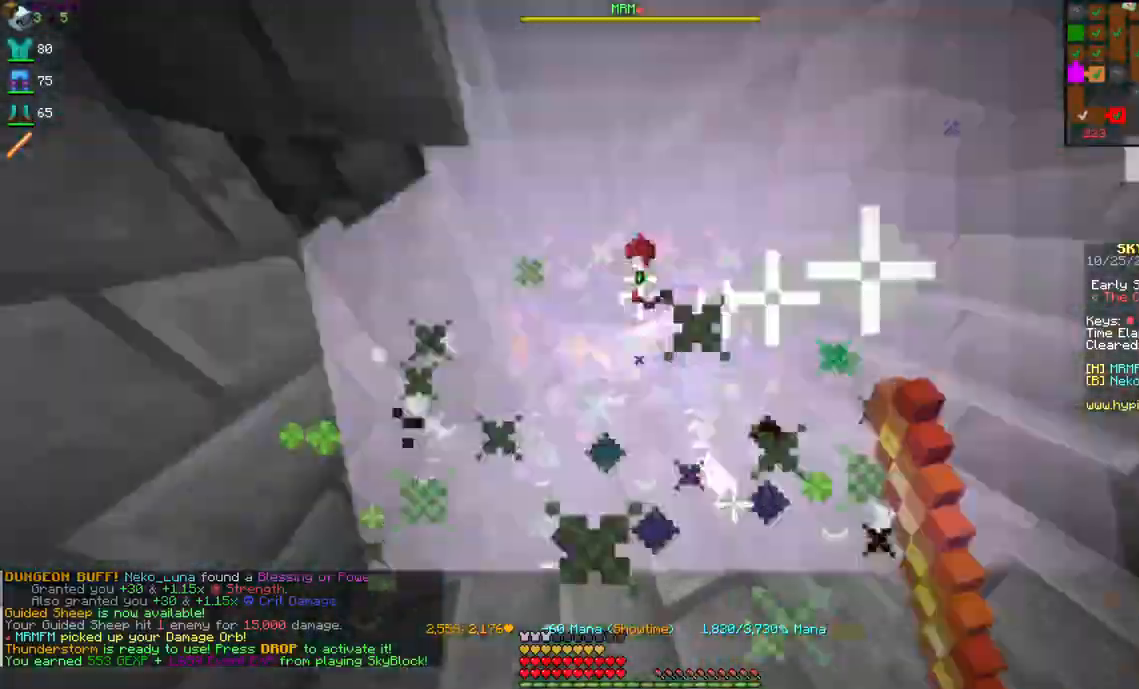
Gameplay with keyboard and mouse; each line is a JSON object with the keys and mouse buttons held at the frame after it. "events" lists presses ("down") and releases ("up") of "a", "d", "s", "space", "w", "mouse_left" and "mouse_right" between this image and that frame as [ms after this image, input, new state], when the widget could be followed in between. "mouse_left", "mouse_right" = the "left", "right" buttons of the "mouse" list. No other keys are recorded. Fast repeated clicks can show as one long hold. Mouse movement is not recorded.
{"keys": ["d"], "mouse": ["left", "right"], "events": [[117, "w", "up"], [334, "d", "down"]]}
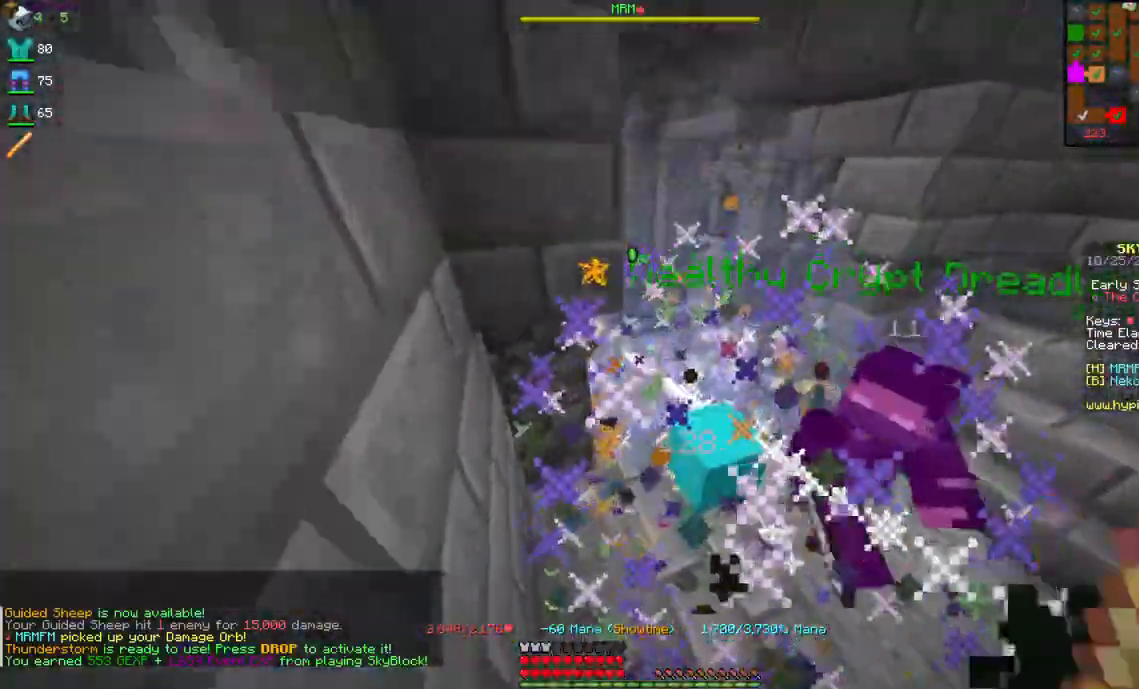
{"keys": ["a", "s"], "mouse": ["left", "right"], "events": [[17, "s", "down"], [100, "mouse_left", "up"], [300, "mouse_left", "down"], [434, "d", "up"], [450, "a", "down"]]}
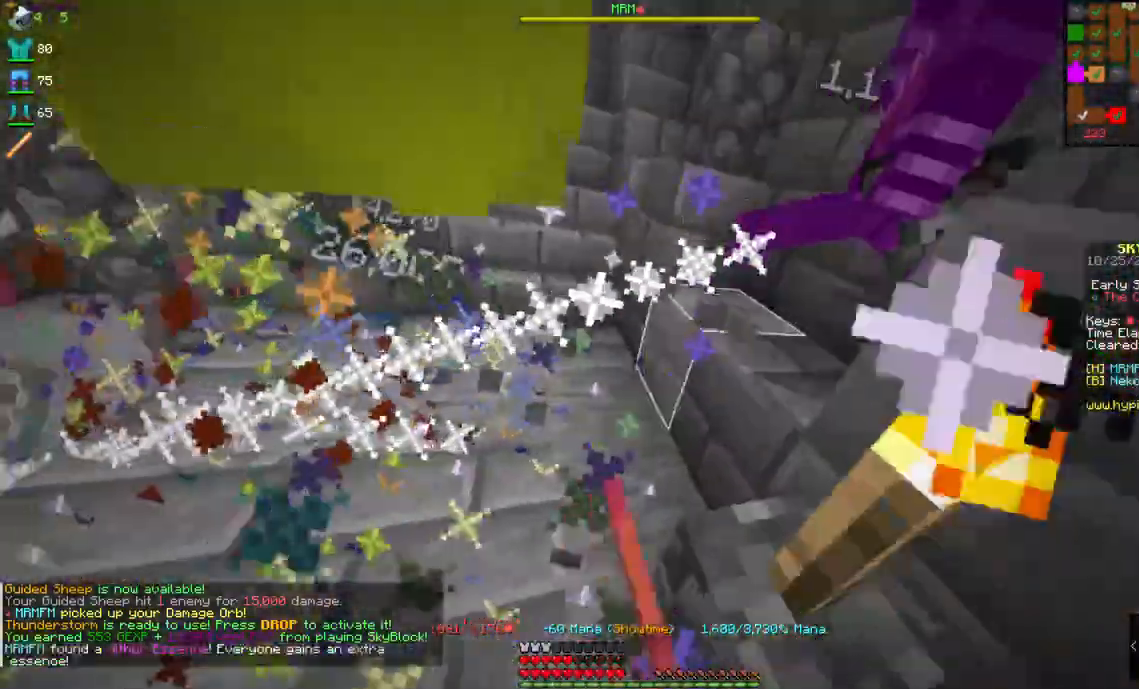
{"keys": ["d"], "mouse": ["left", "right"], "events": [[117, "mouse_left", "up"], [150, "mouse_left", "down"], [167, "a", "up"], [234, "d", "down"], [467, "mouse_left", "up"], [500, "mouse_left", "down"], [500, "s", "up"]]}
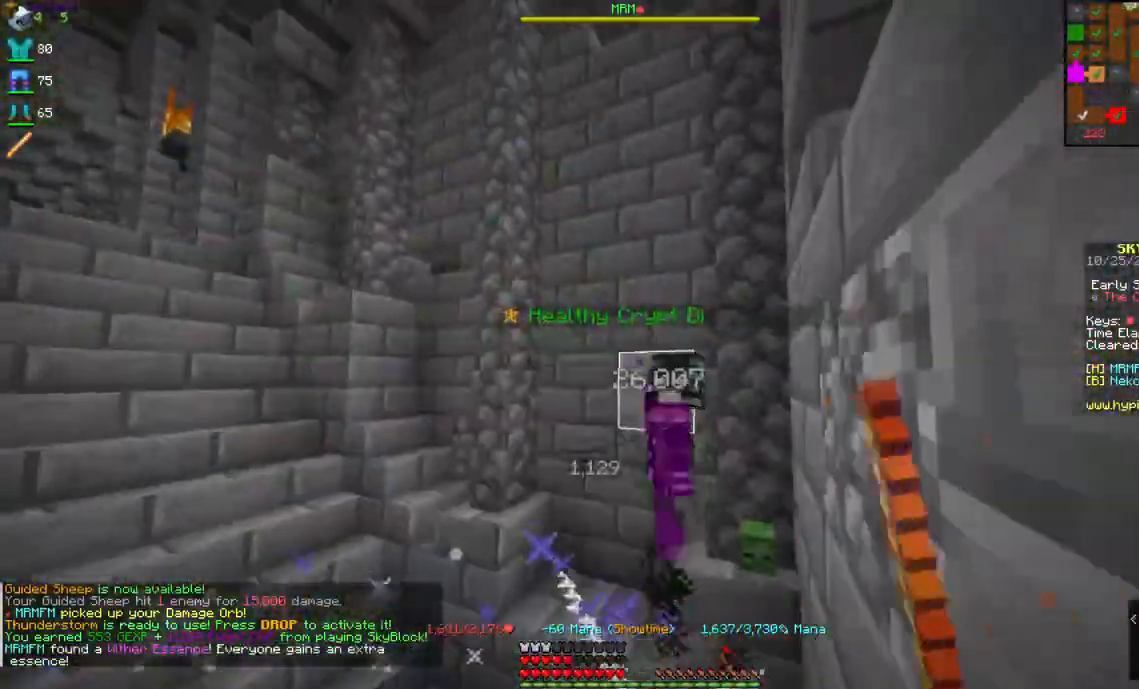
{"keys": ["w"], "mouse": [], "events": [[134, "d", "up"], [384, "w", "down"], [467, "mouse_left", "up"], [467, "mouse_right", "up"]]}
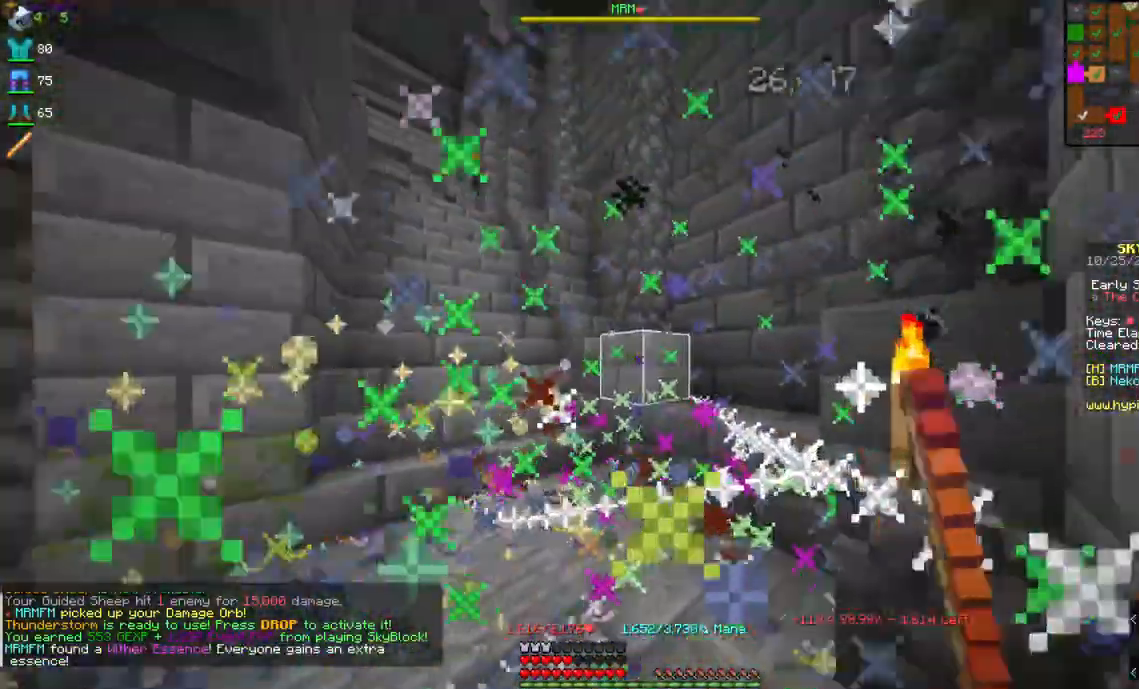
{"keys": ["w"], "mouse": [], "events": [[167, "mouse_right", "down"], [350, "mouse_right", "up"]]}
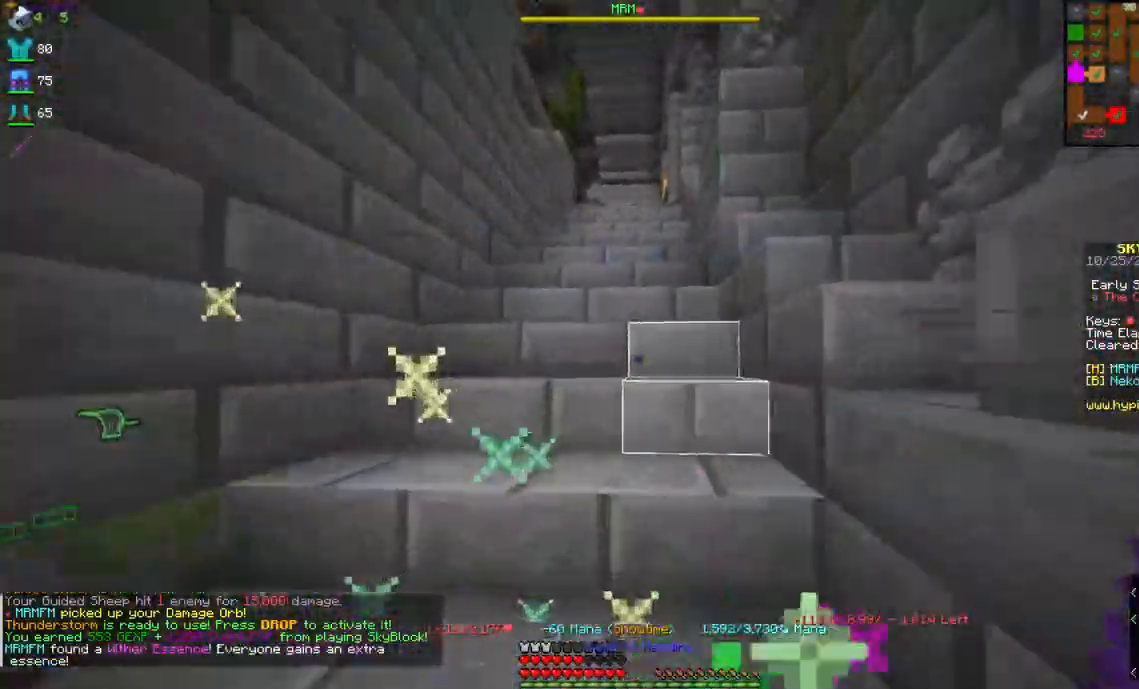
{"keys": ["w"], "mouse": [], "events": []}
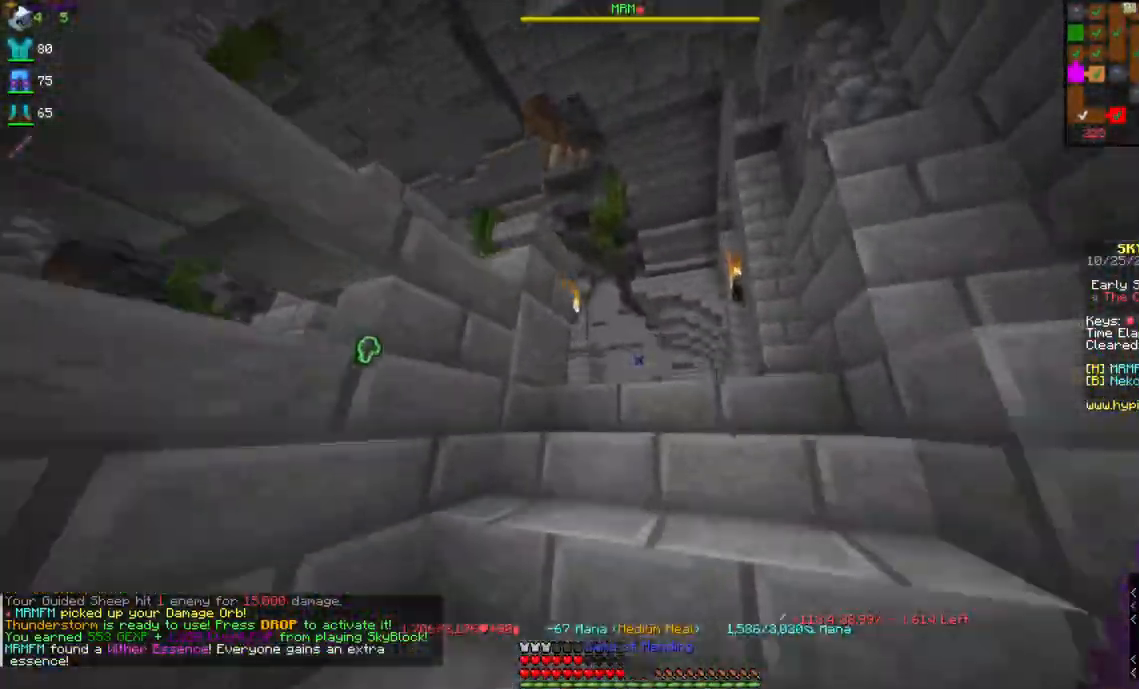
{"keys": ["w"], "mouse": [], "events": []}
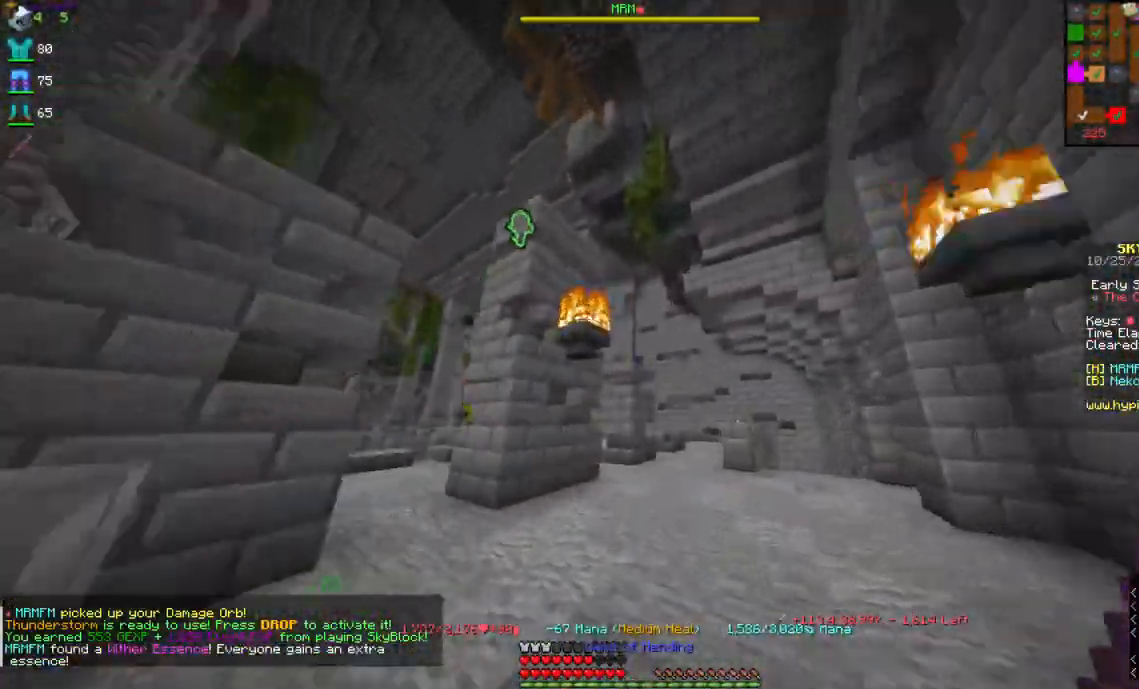
{"keys": ["w"], "mouse": [], "events": [[17, "d", "down"], [184, "d", "up"]]}
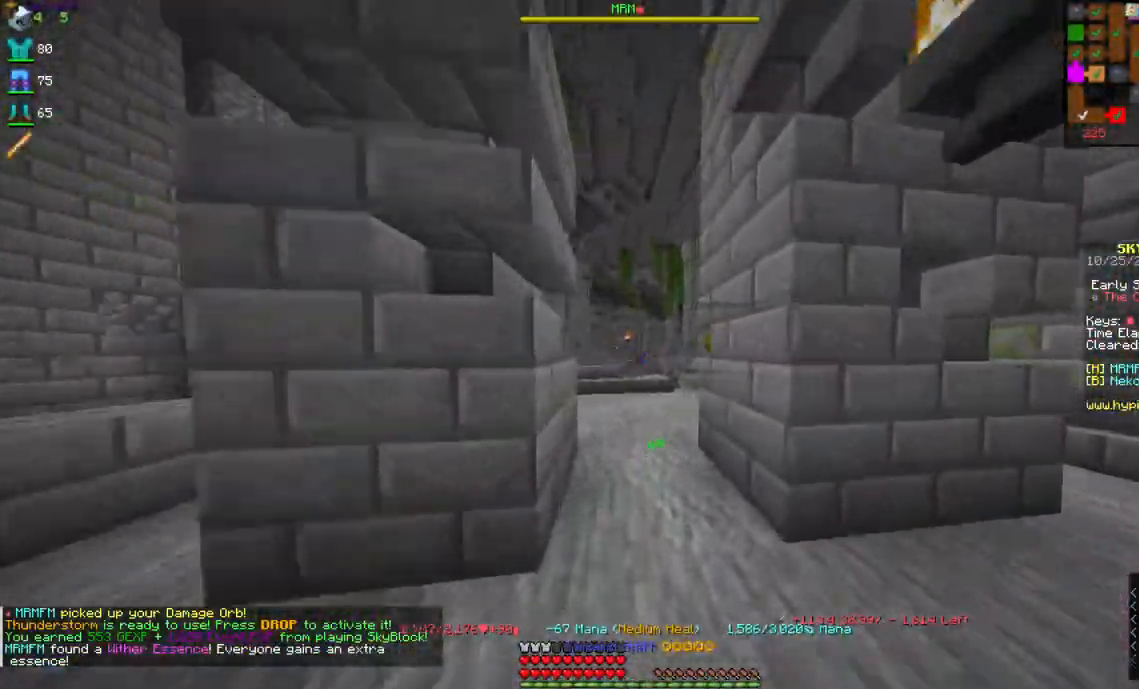
{"keys": ["a", "w"], "mouse": ["left", "right"], "events": [[267, "a", "down"], [367, "mouse_right", "down"], [417, "mouse_left", "down"]]}
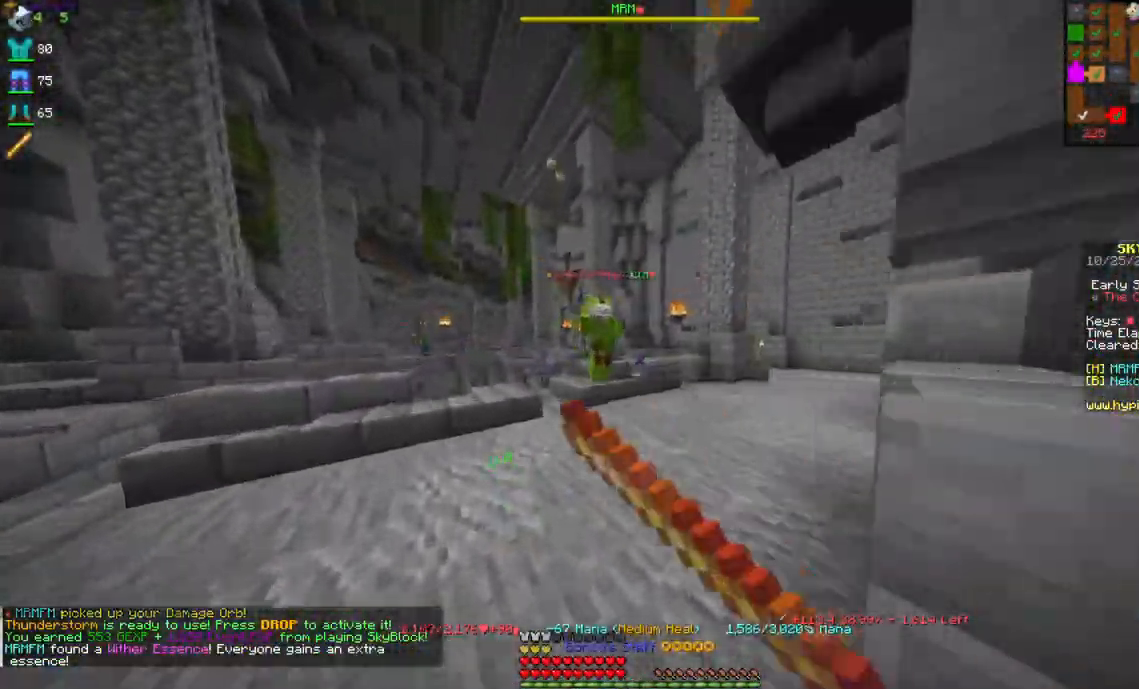
{"keys": ["a", "d", "s"], "mouse": ["left", "right"], "events": [[134, "w", "up"], [234, "s", "down"], [484, "d", "down"]]}
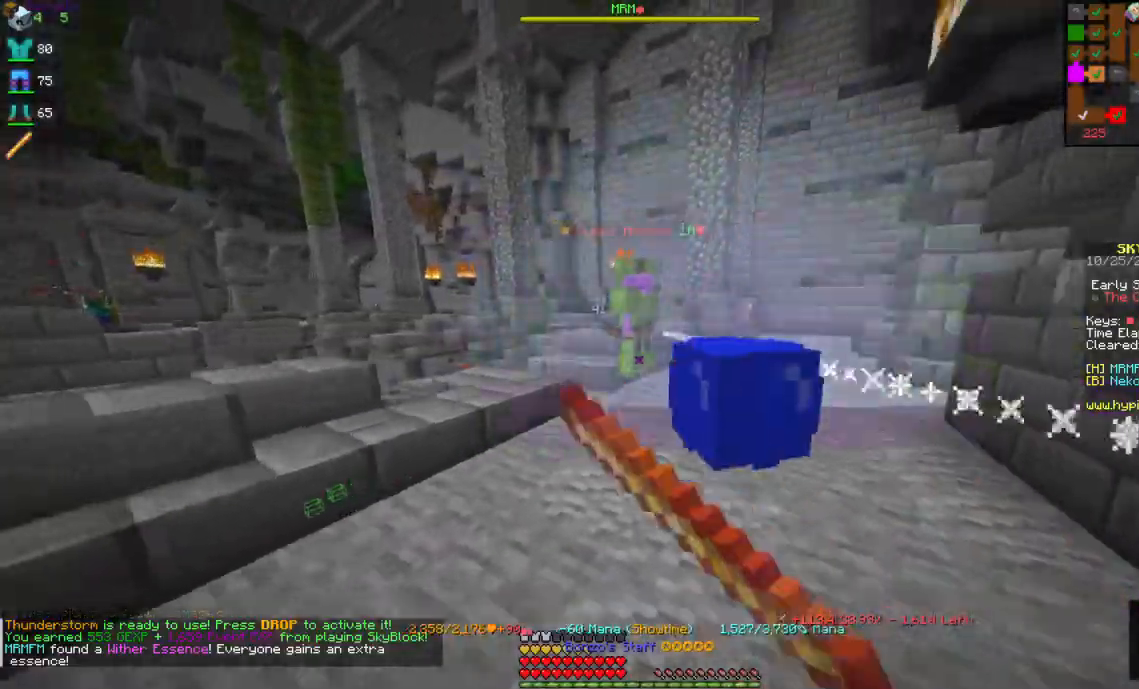
{"keys": ["a", "d", "s"], "mouse": ["left", "right"], "events": [[150, "d", "up"], [217, "d", "down"], [250, "a", "up"], [500, "a", "down"]]}
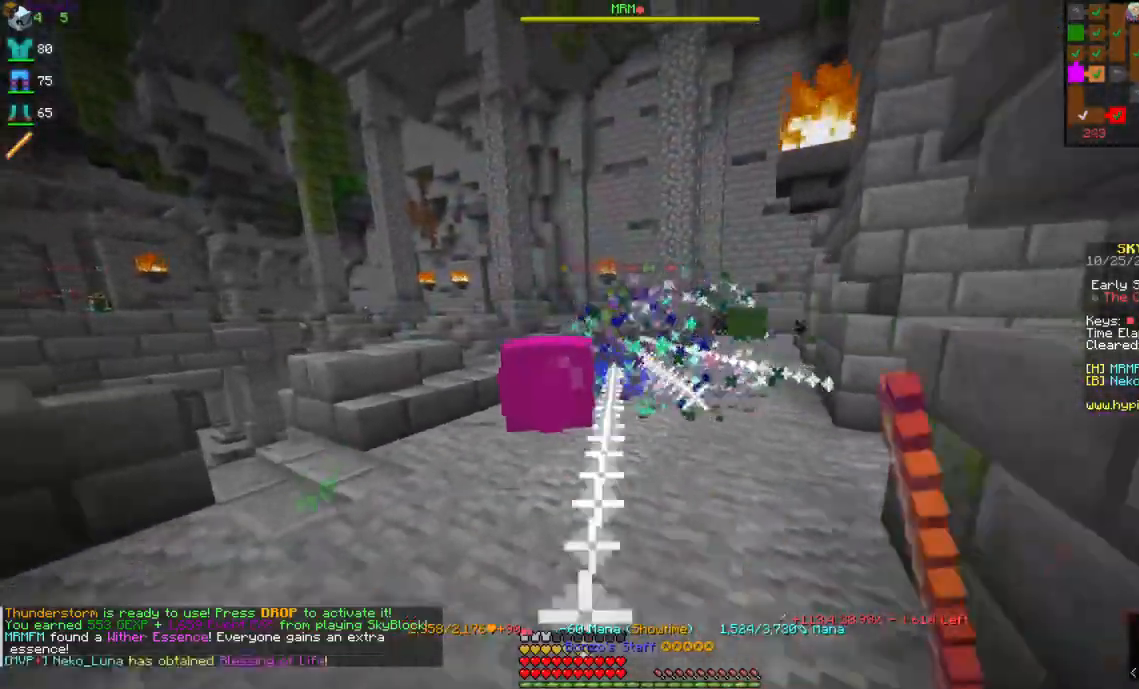
{"keys": ["a", "w"], "mouse": ["left", "right"], "events": [[17, "d", "up"], [300, "s", "up"], [384, "w", "down"]]}
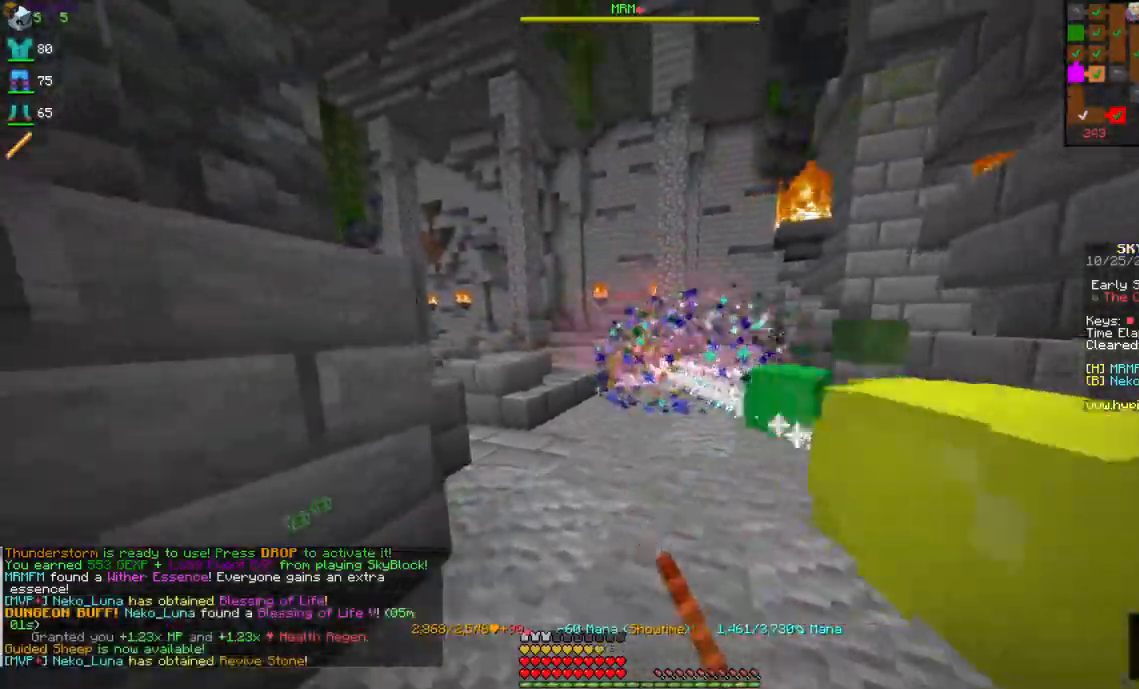
{"keys": ["d"], "mouse": ["left", "right"], "events": [[67, "d", "down"], [117, "a", "up"], [400, "w", "up"]]}
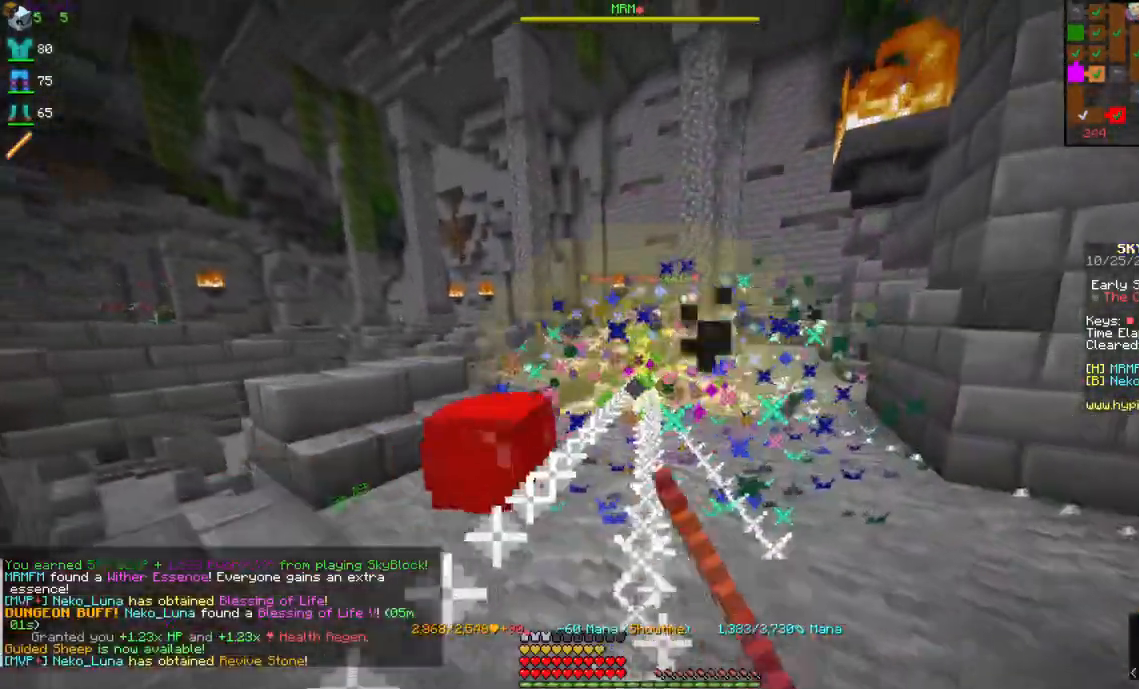
{"keys": ["d", "w"], "mouse": ["left", "right"], "events": [[200, "w", "down"], [267, "w", "up"], [484, "w", "down"]]}
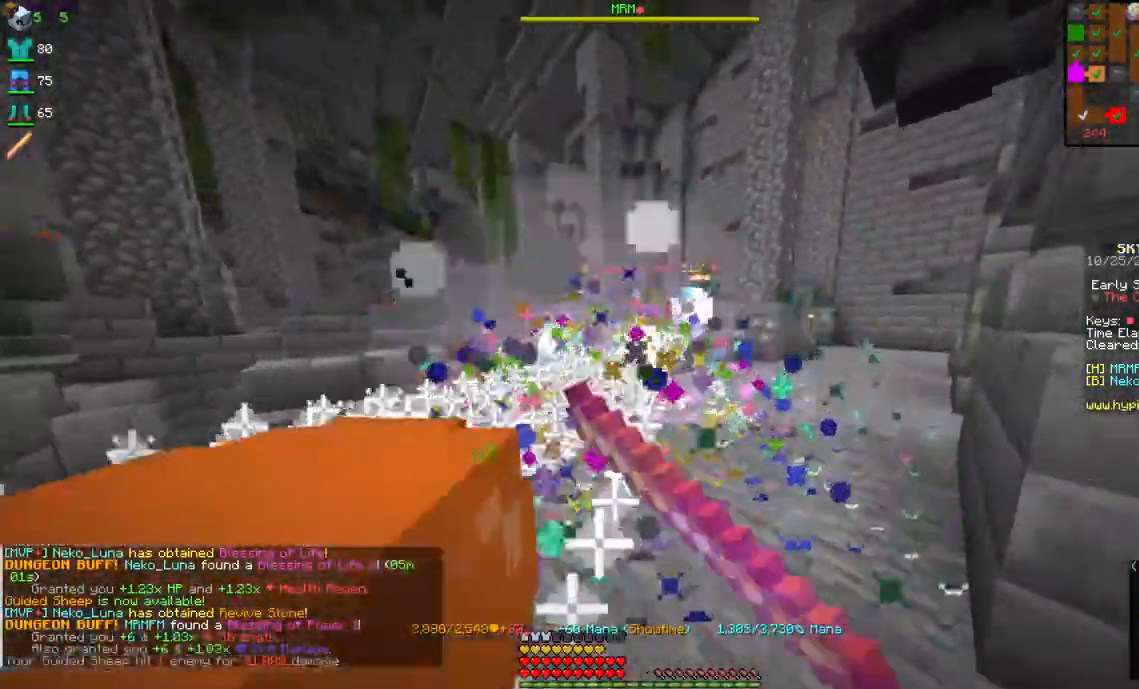
{"keys": ["a"], "mouse": ["left", "right"], "events": [[50, "a", "down"], [67, "d", "up"], [167, "w", "up"]]}
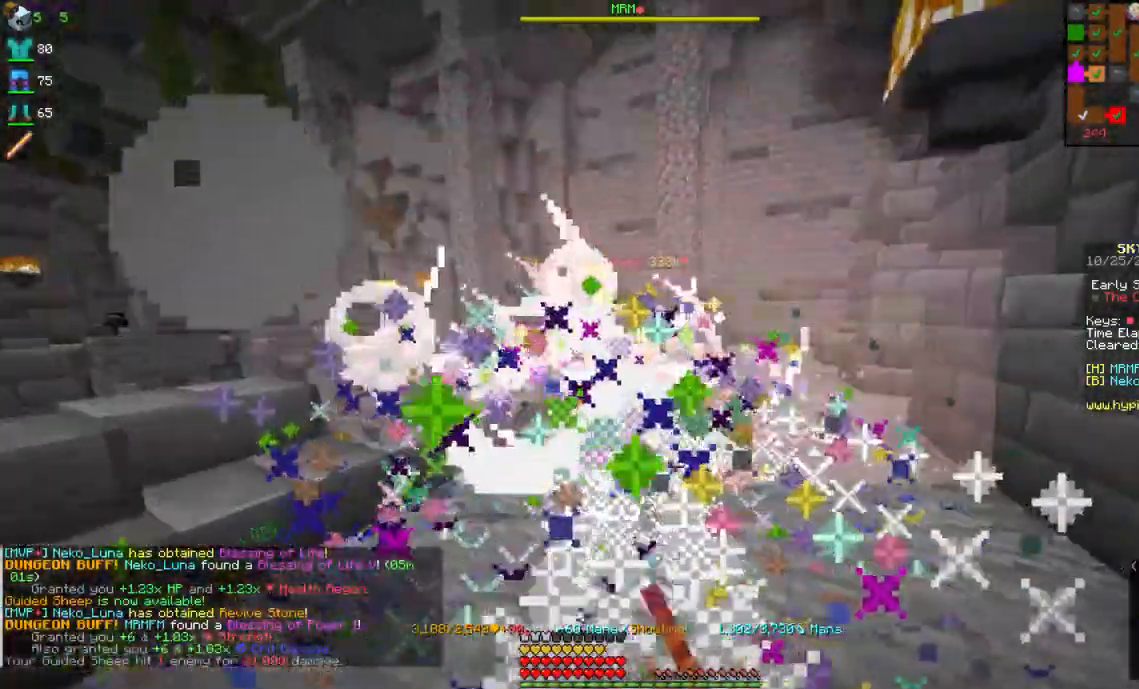
{"keys": ["d", "s"], "mouse": ["left", "right"], "events": [[50, "s", "down"], [200, "mouse_left", "up"], [267, "mouse_left", "down"], [334, "d", "down"], [367, "a", "up"]]}
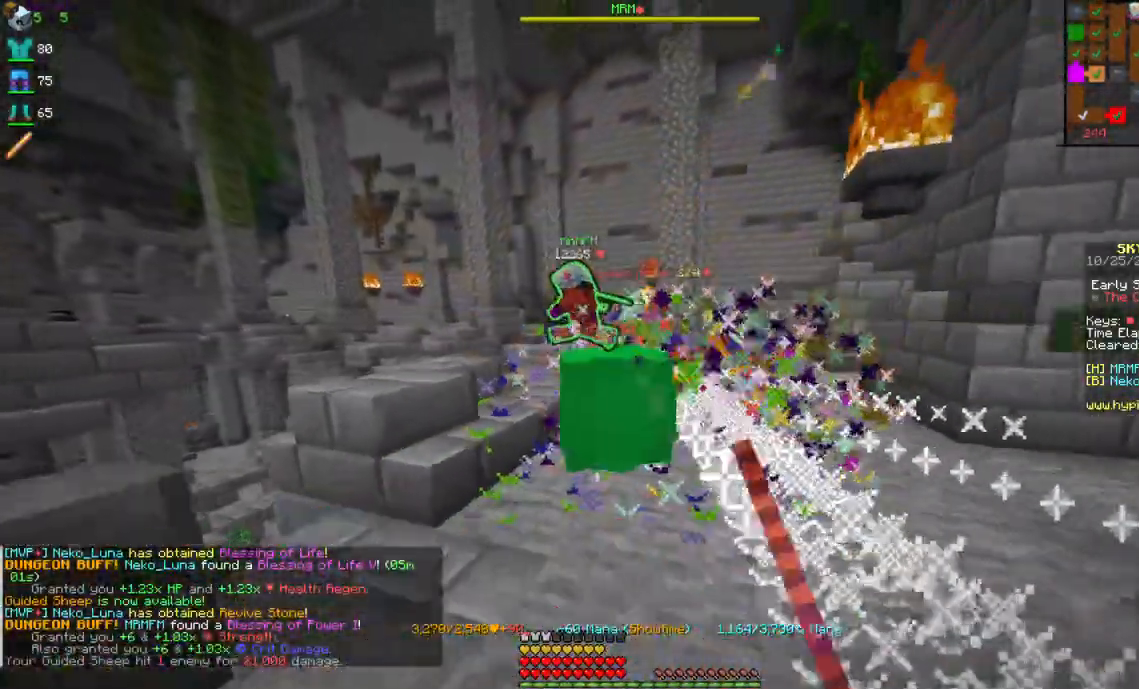
{"keys": ["d", "w"], "mouse": ["left", "right"], "events": [[184, "s", "up"], [267, "w", "down"]]}
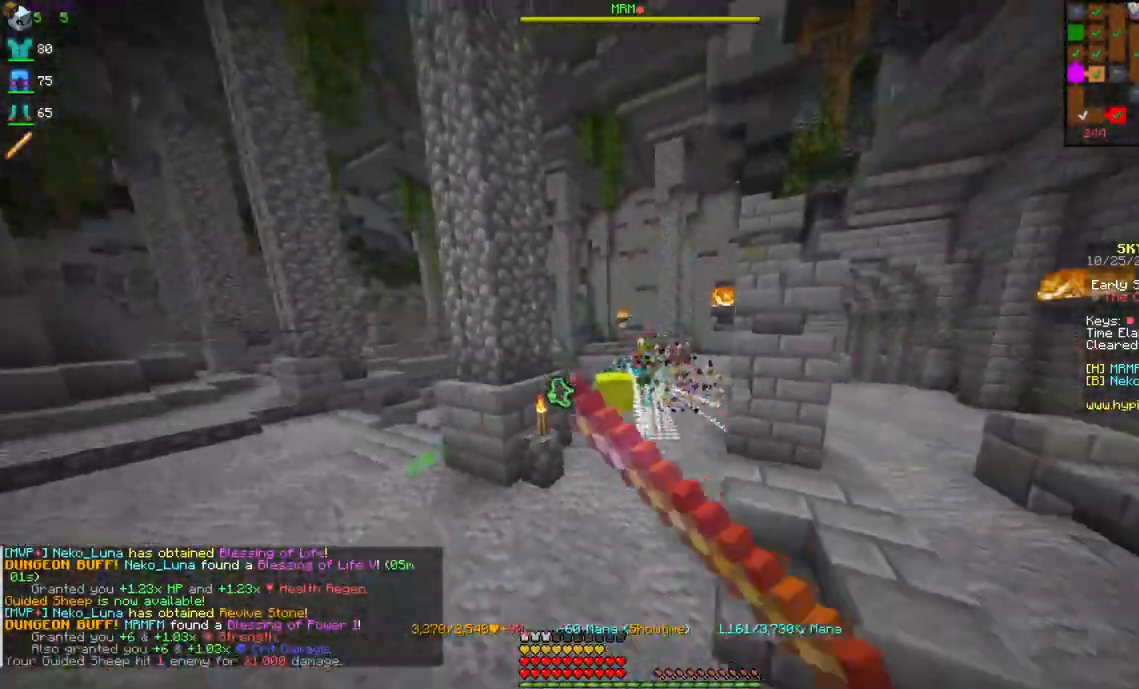
{"keys": ["a", "w"], "mouse": ["left", "right"], "events": [[167, "d", "up"], [167, "mouse_left", "up"], [217, "mouse_left", "down"], [434, "a", "down"]]}
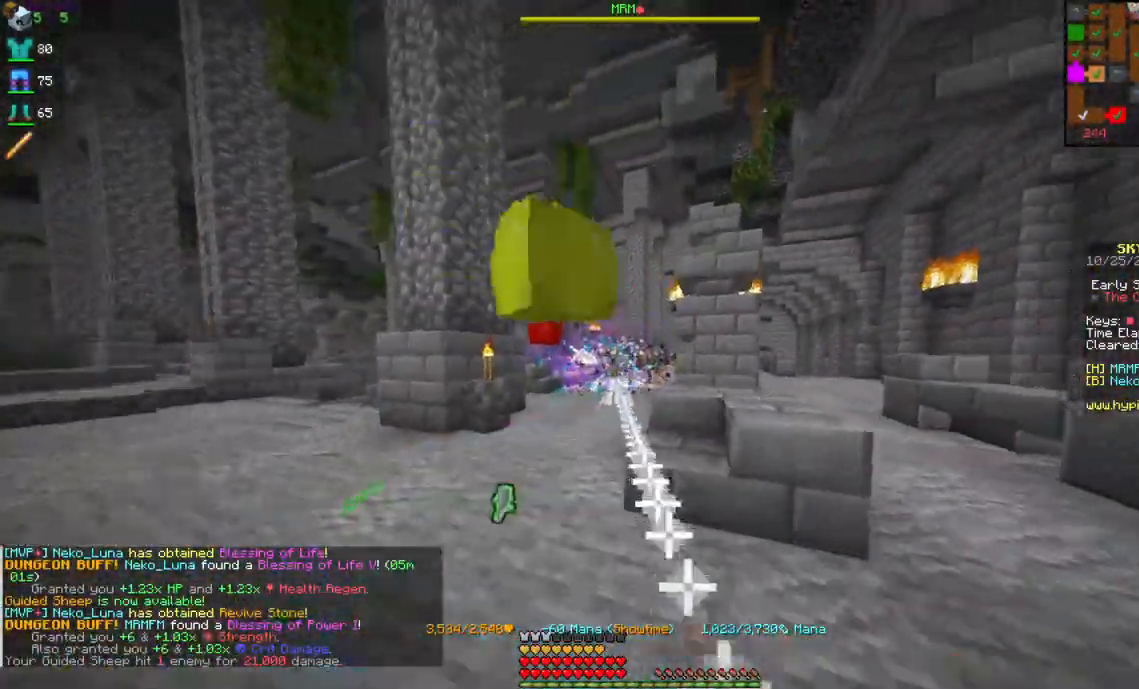
{"keys": ["d", "w"], "mouse": ["left", "right"], "events": [[350, "a", "up"], [367, "d", "down"]]}
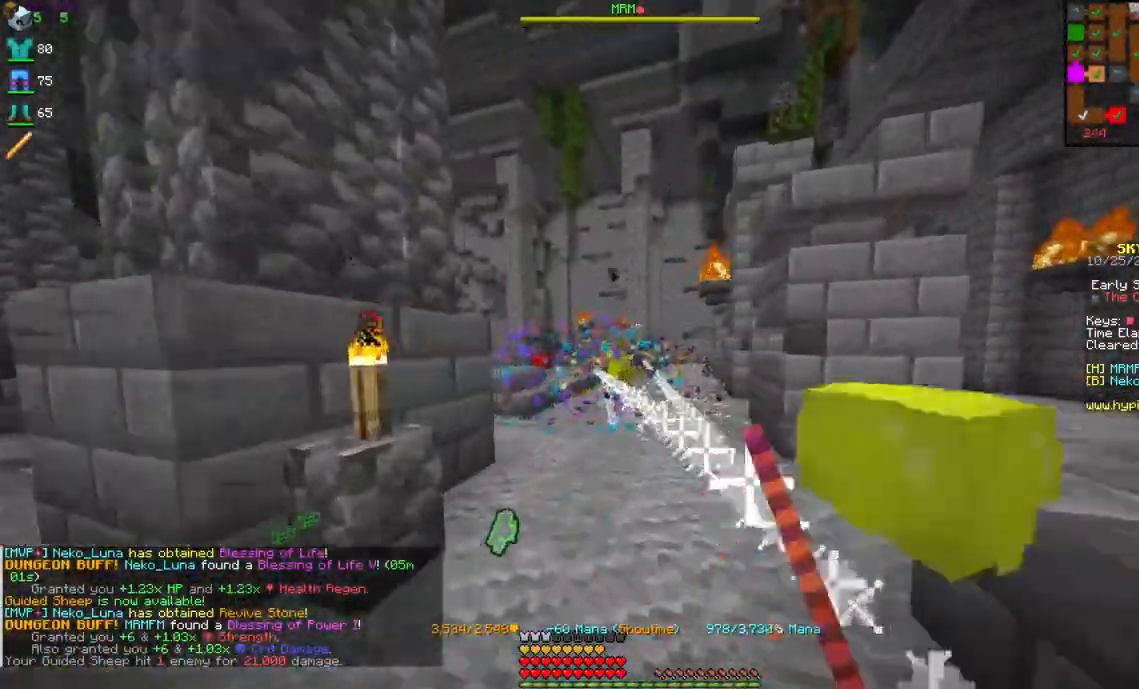
{"keys": ["d", "w"], "mouse": ["left", "right"], "events": [[117, "d", "up"], [267, "d", "down"]]}
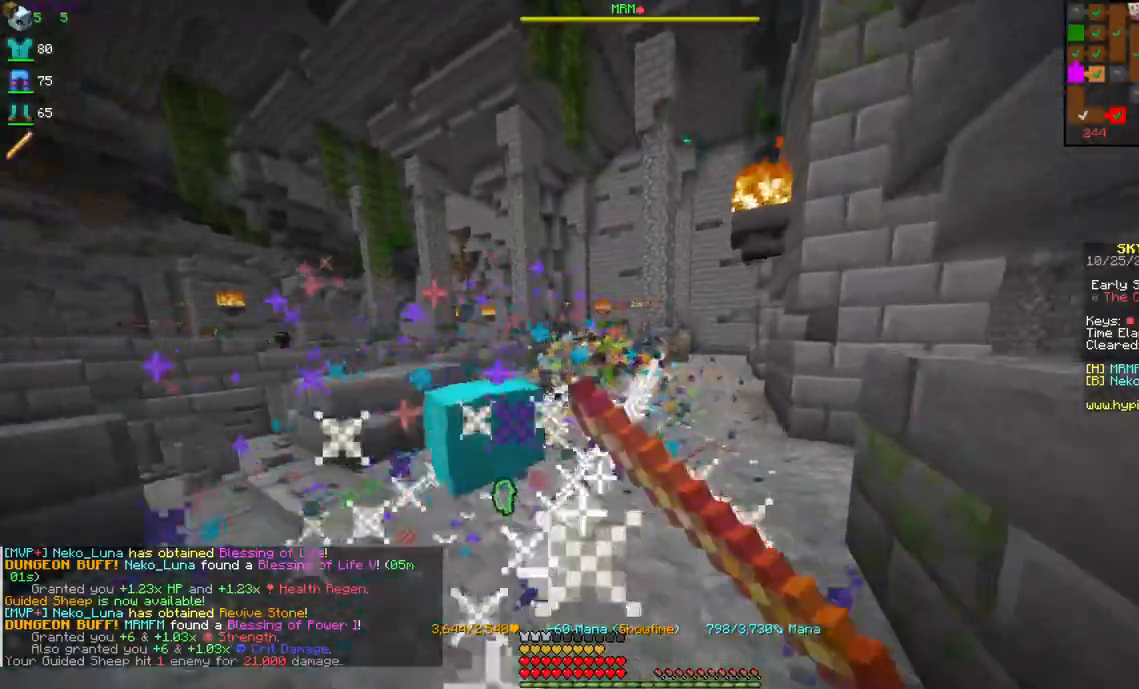
{"keys": ["d", "w"], "mouse": [], "events": [[234, "d", "up"], [317, "mouse_left", "up"], [417, "d", "down"], [500, "mouse_right", "up"]]}
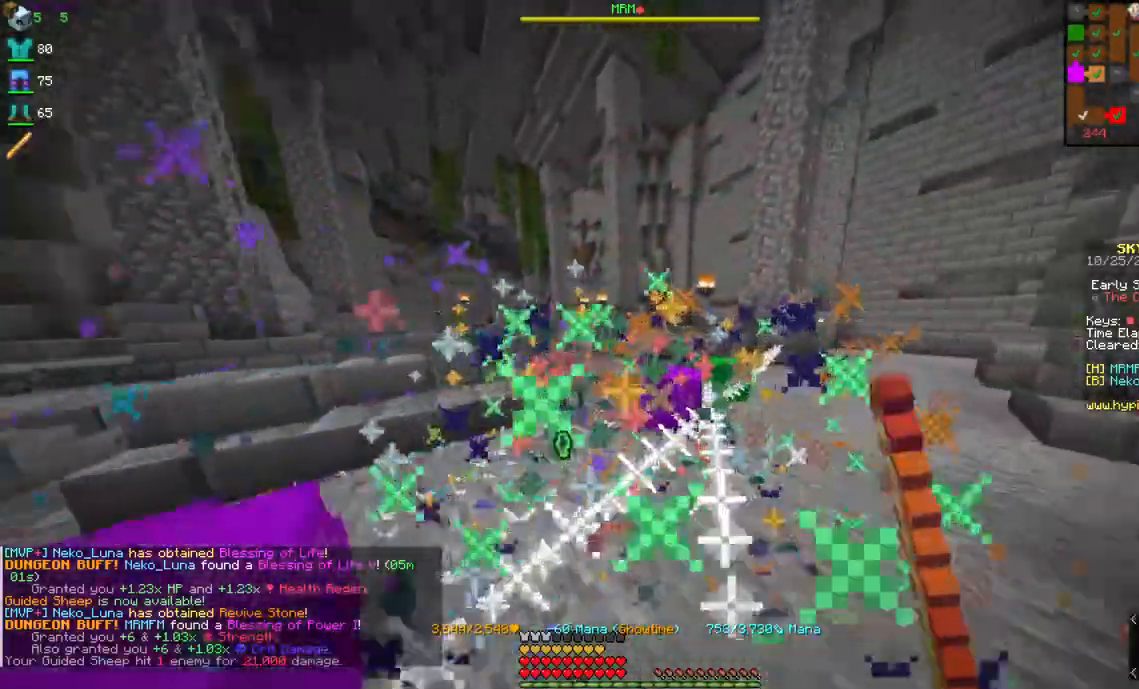
{"keys": ["d", "w"], "mouse": [], "events": [[84, "d", "up"], [184, "d", "down"]]}
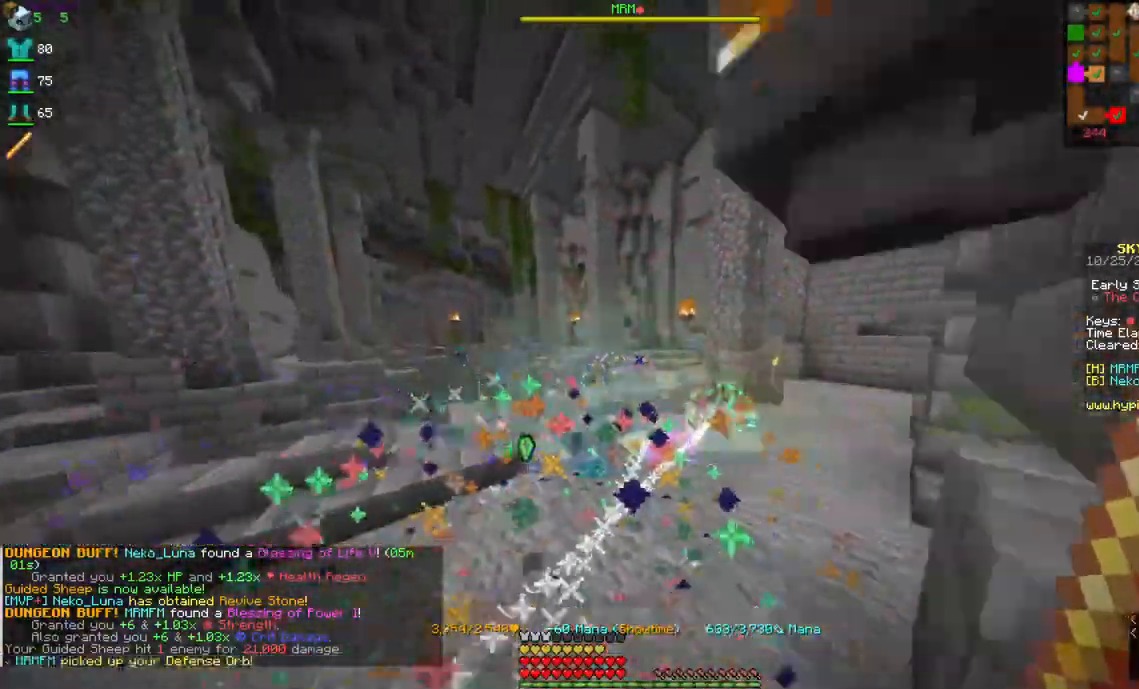
{"keys": ["w"], "mouse": [], "events": [[334, "d", "up"]]}
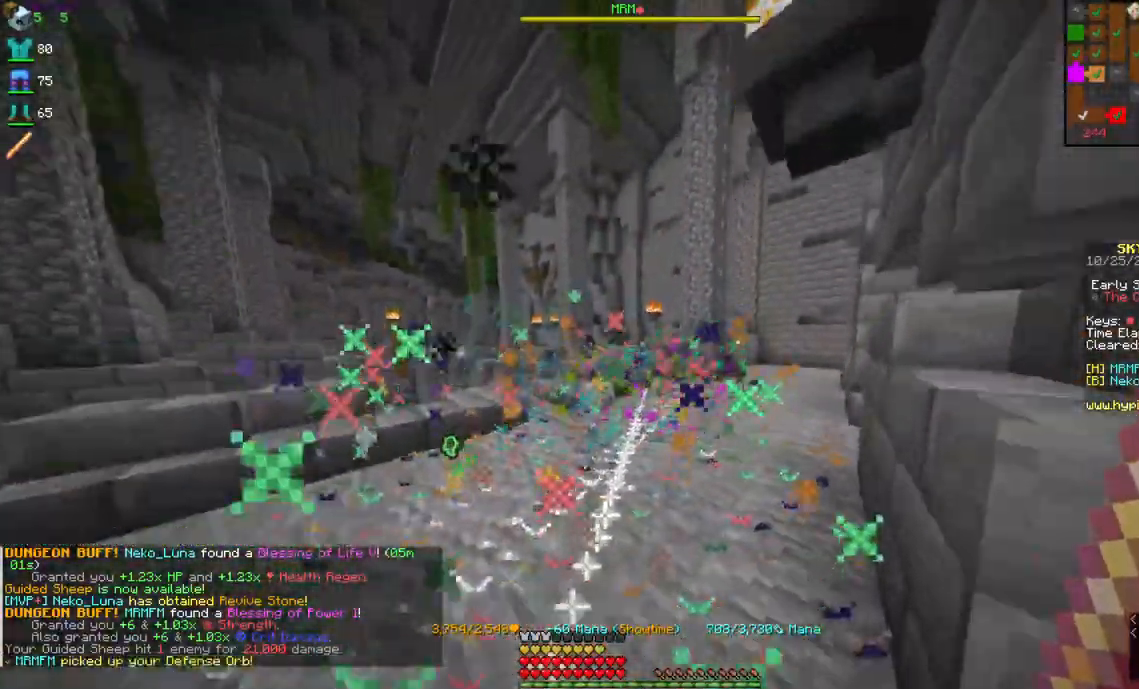
{"keys": ["w"], "mouse": [], "events": []}
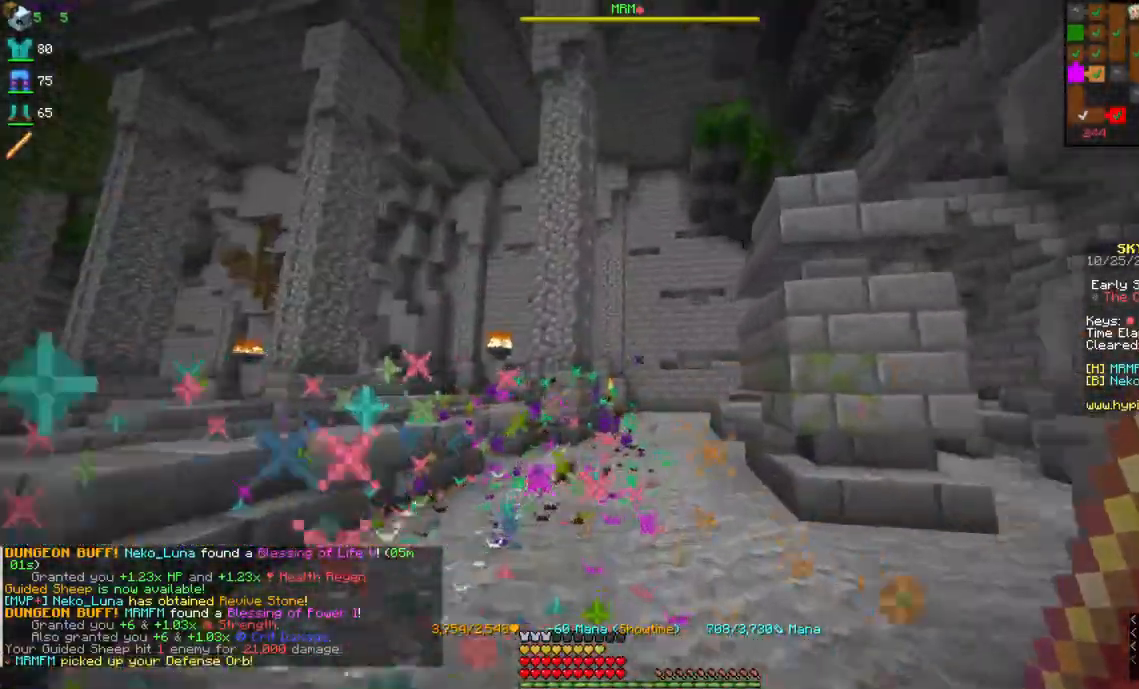
{"keys": ["w"], "mouse": [], "events": []}
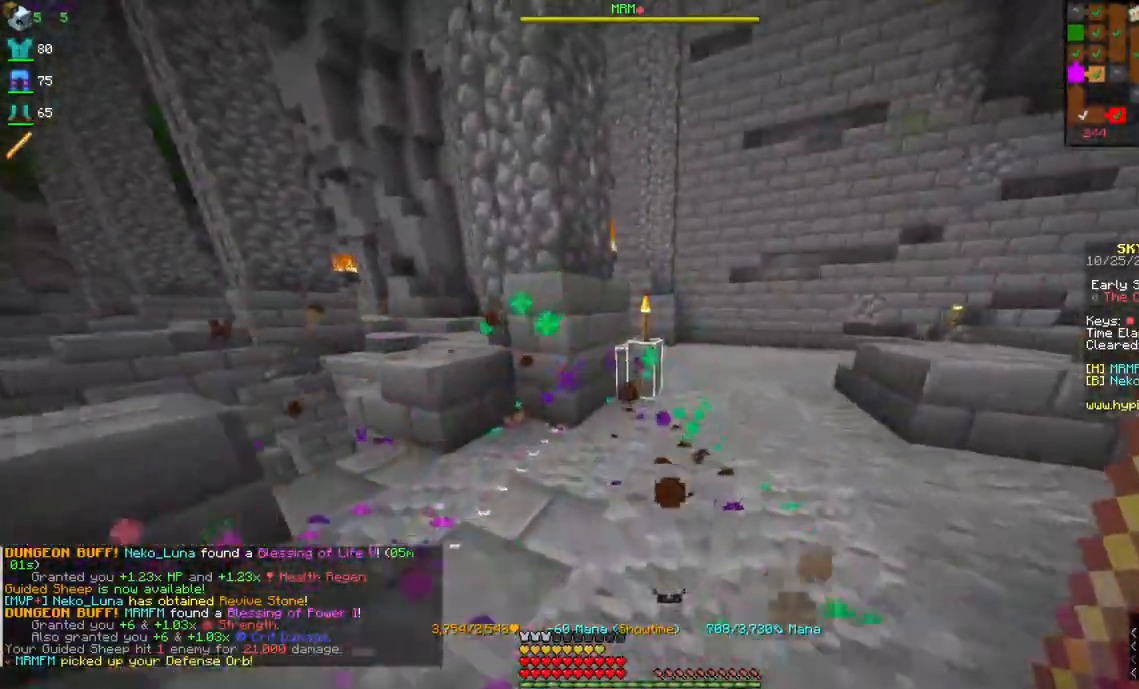
{"keys": ["w"], "mouse": [], "events": [[167, "d", "down"], [400, "d", "up"]]}
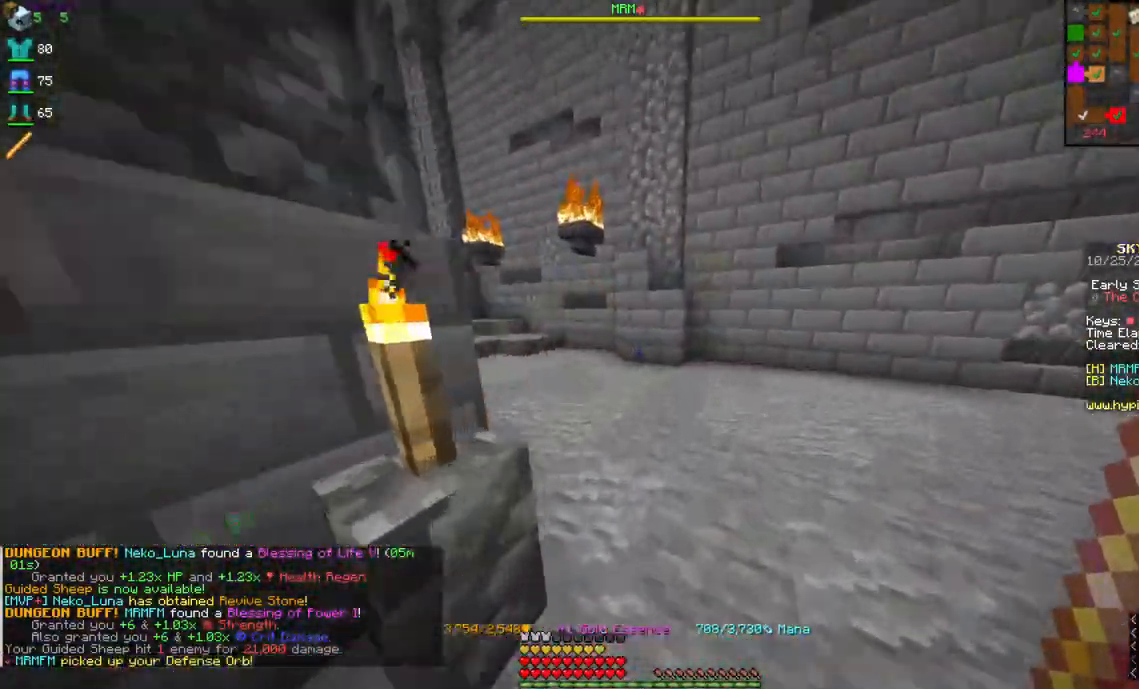
{"keys": ["w"], "mouse": [], "events": []}
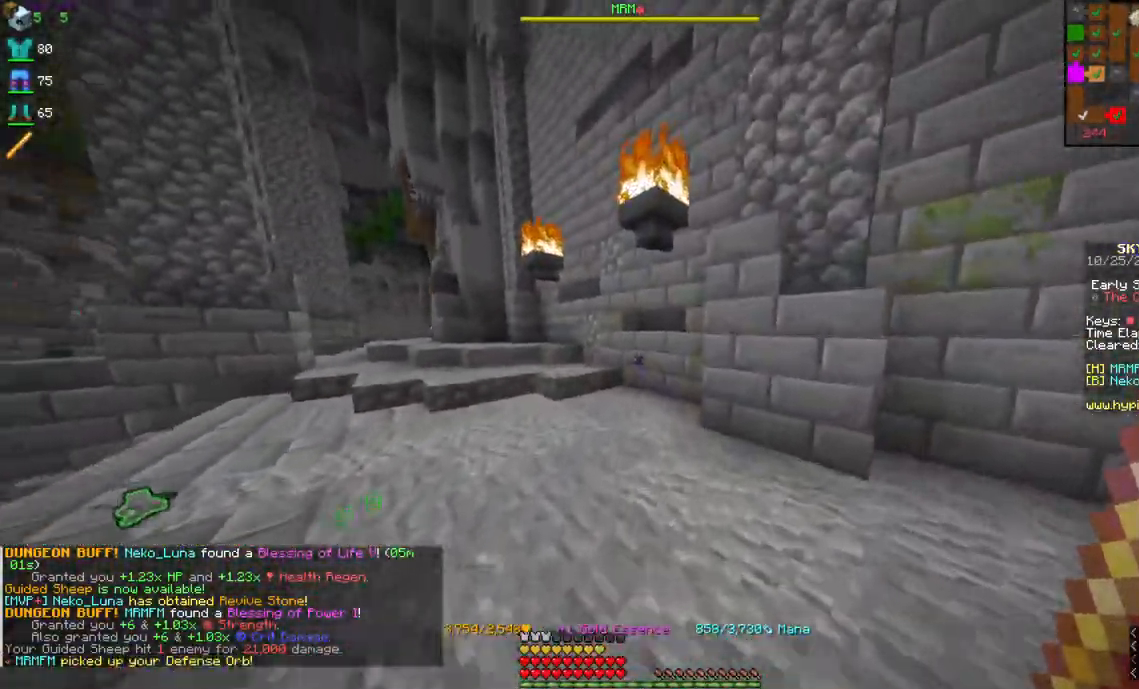
{"keys": ["space", "w"], "mouse": [], "events": [[417, "space", "down"]]}
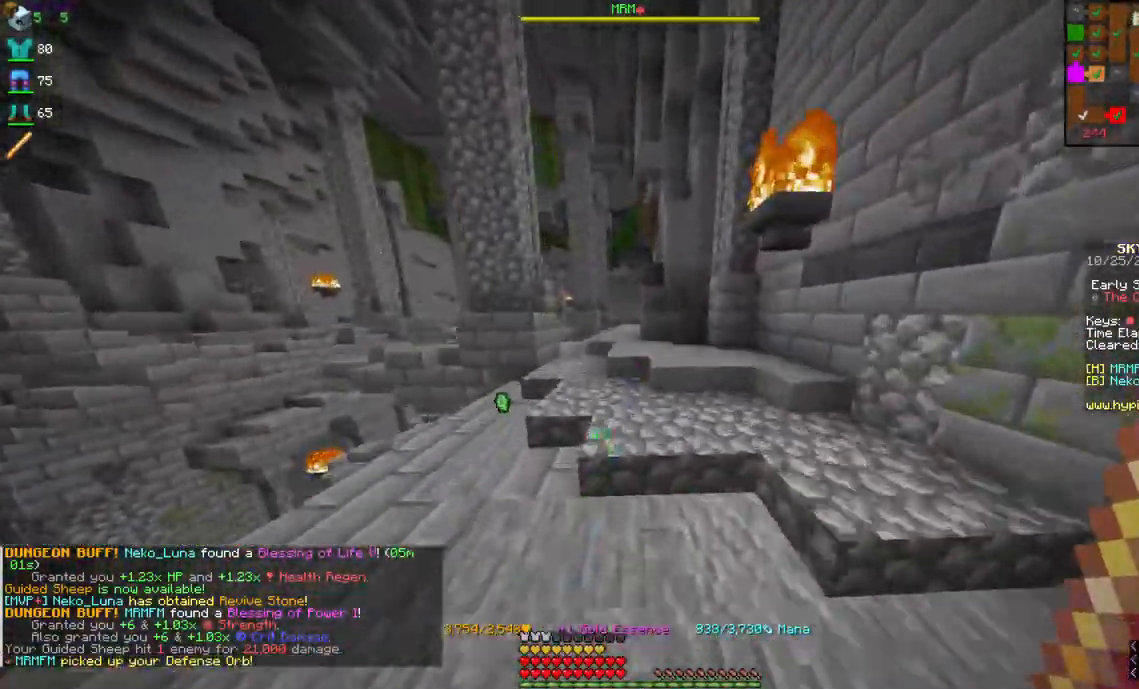
{"keys": ["space", "w"], "mouse": [], "events": []}